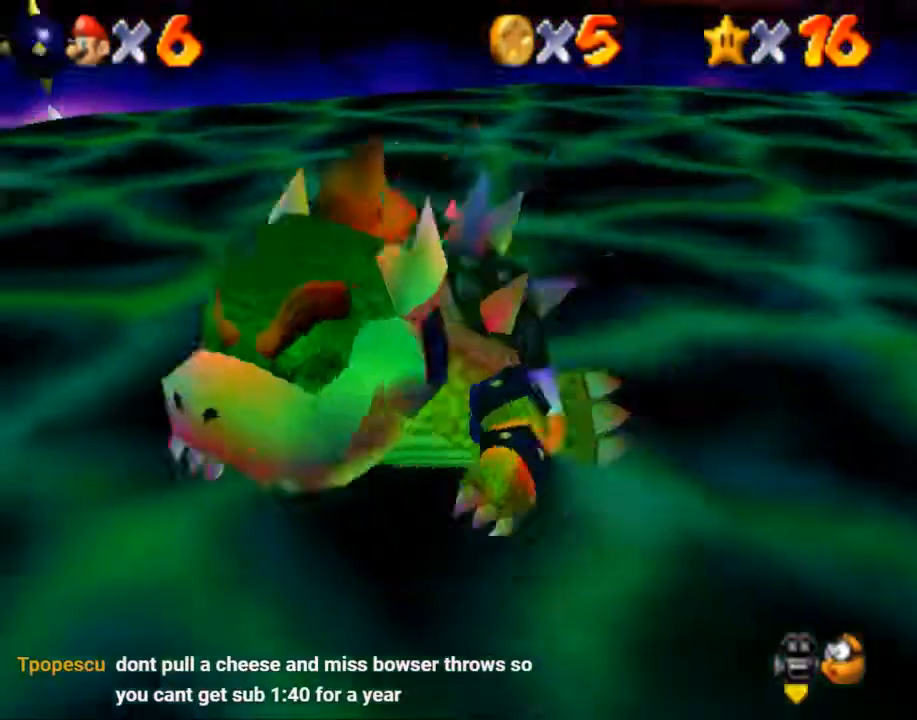
Gameplay with a controller (Nintendo layout); each line is a JSON object with the inputs held at the frame after it. "events" lists button and stick changes between this image and that frame as [ms after this image, input, new state], when the widget could be followed in between. Not read: A L2 L3 R3.
{"buttons": [], "left_stick": "down-left", "right_stick": "center", "events": [[67, "left_stick", "up"], [167, "left_stick", "down-right"], [234, "left_stick", "down-left"], [334, "left_stick", "up"], [434, "left_stick", "down-right"], [501, "left_stick", "down-left"]]}
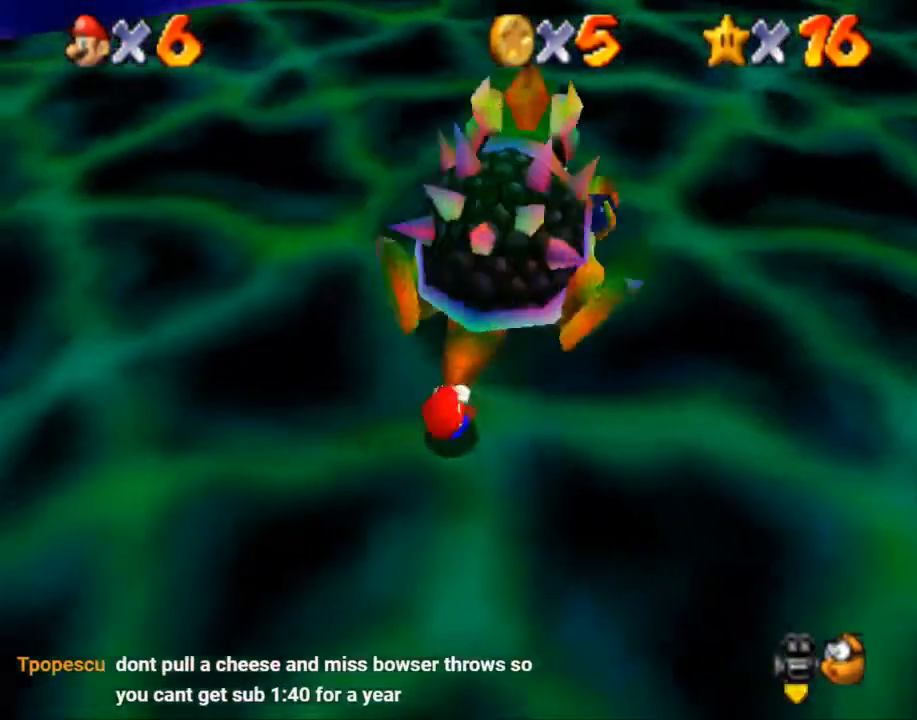
{"buttons": [], "left_stick": "down-left", "right_stick": "center", "events": [[66, "left_stick", "up-left"], [200, "left_stick", "down"], [333, "left_stick", "up"], [500, "left_stick", "down-left"]]}
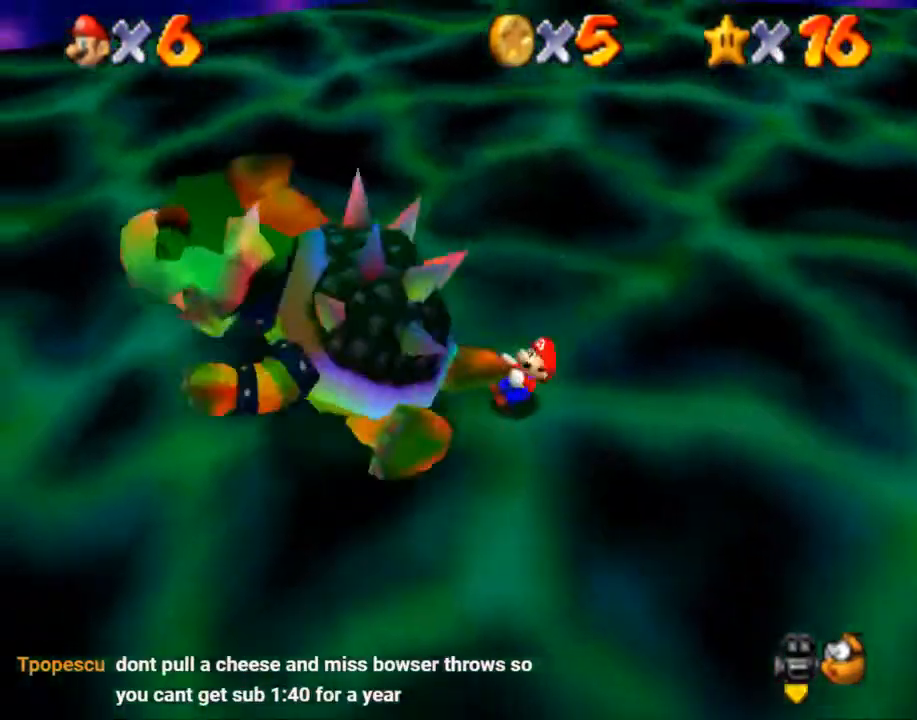
{"buttons": [], "left_stick": "down-left", "right_stick": "center", "events": [[67, "left_stick", "up-right"], [234, "left_stick", "down-left"], [334, "left_stick", "up-left"], [434, "left_stick", "down"], [501, "left_stick", "down-left"]]}
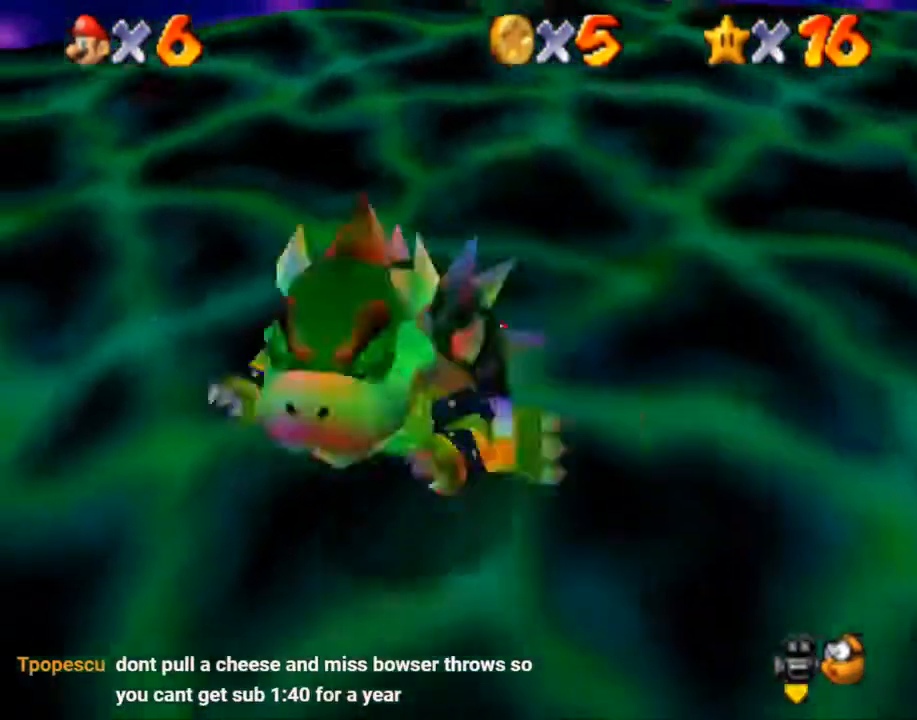
{"buttons": [], "left_stick": "down-left", "right_stick": "center", "events": [[100, "left_stick", "up"], [200, "left_stick", "right"], [266, "left_stick", "down-left"], [367, "left_stick", "up-right"], [500, "left_stick", "down-left"]]}